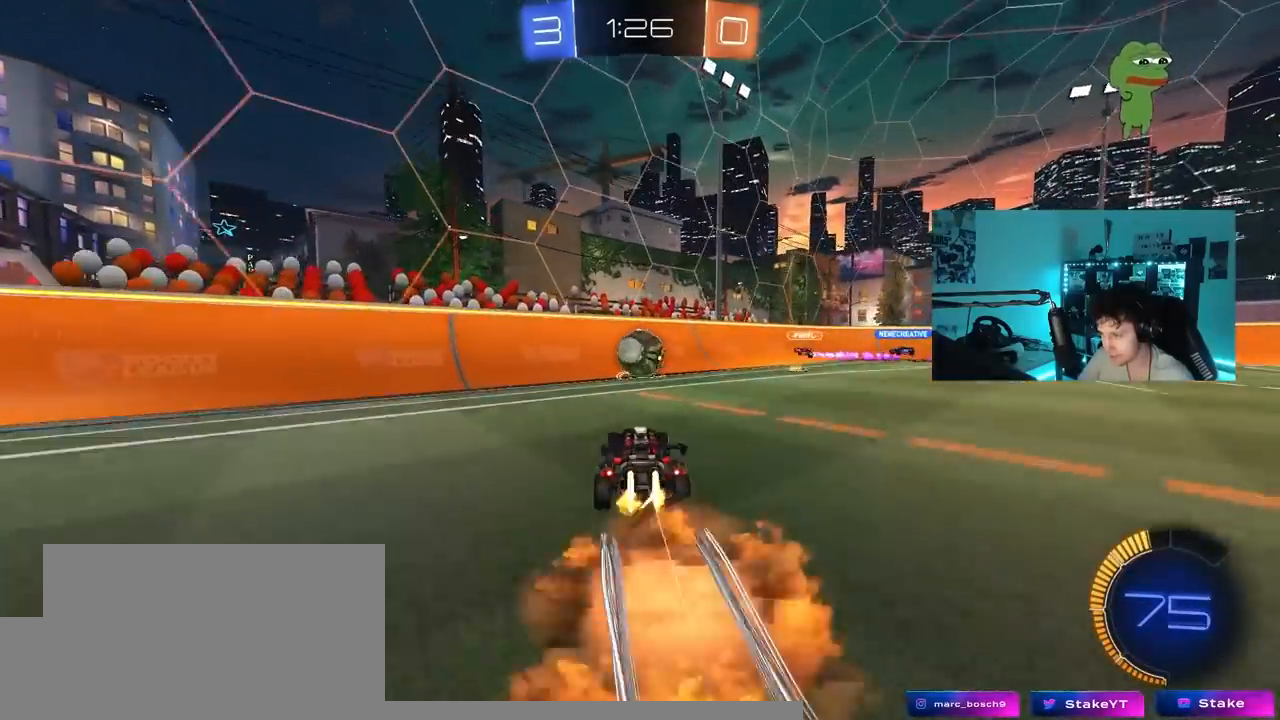
Gameplay with keyboard and mouse; each line is a JSON object with the keys held at the frame after it. "events" lists presses ("down") and releases ("up") of "1", "2", "3", "4", "5", "a", "alt", "c", "caps_lock", "ctrl", "d", "e", "f", "g", "q", "r", "s", "shift", "space", "t", "tab", "v", "w", "x" and "z" between this image and that frame as [ms after this image, input, new state], when the widget could be followed in between. No other keys are recorded. "mouse_move" is the direction in which the mouse moves at that frame (one of eight, or "still"), when it could be read. Mouse buttons are not recorded.
{"keys": ["d", "shift"], "mouse_move": "still", "events": [[83, "a", "up"], [83, "shift", "up"], [267, "w", "down"], [367, "d", "down"], [367, "w", "up"], [417, "shift", "down"]]}
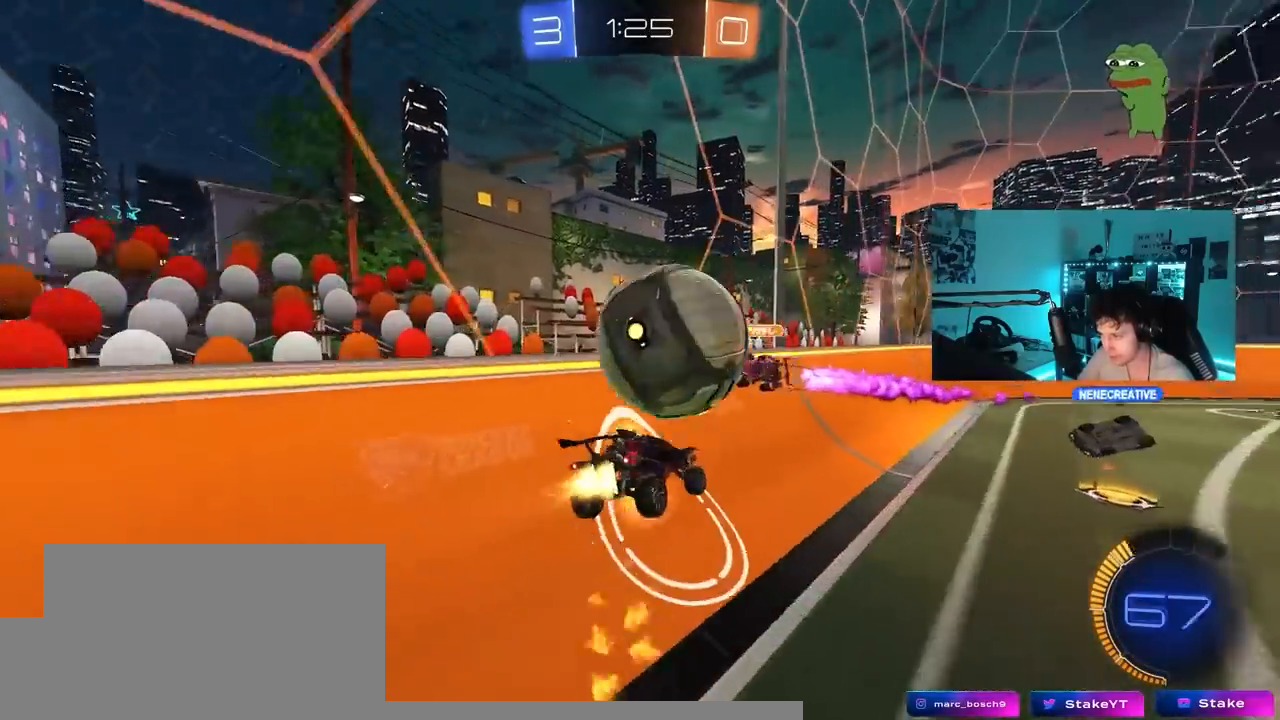
{"keys": ["w"], "mouse_move": "still", "events": [[383, "shift", "up"], [417, "w", "down"], [467, "d", "up"]]}
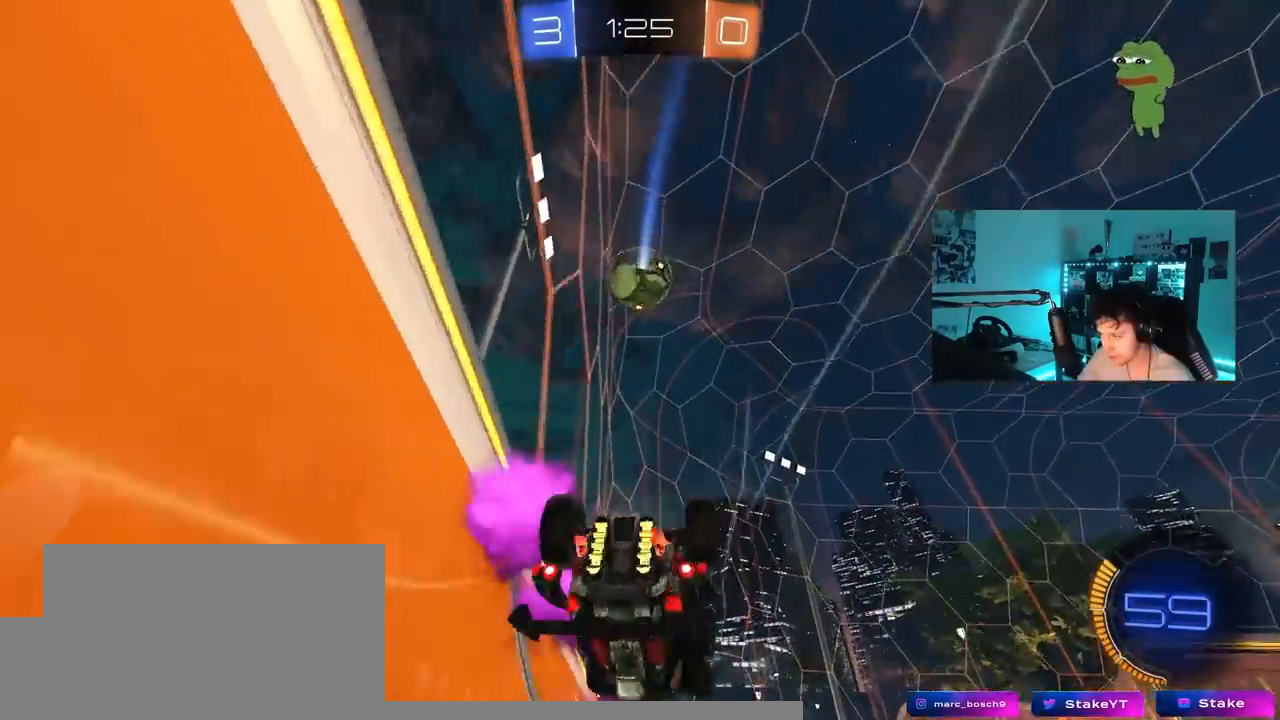
{"keys": ["d", "s", "space"], "mouse_move": "still", "events": [[117, "d", "down"], [117, "shift", "down"], [117, "w", "up"], [400, "s", "down"], [433, "space", "down"], [483, "shift", "up"]]}
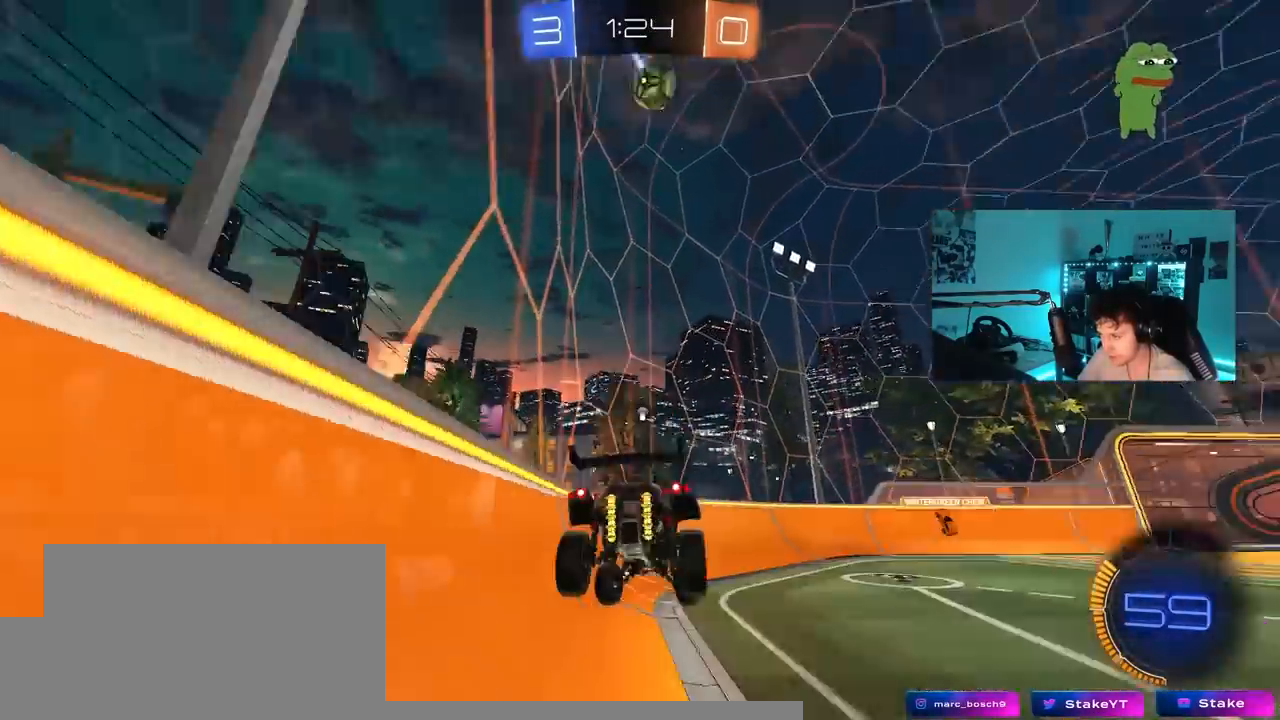
{"keys": ["d", "w"], "mouse_move": "still", "events": [[83, "d", "up"], [83, "s", "up"], [133, "space", "up"], [267, "w", "down"], [317, "space", "down"], [367, "d", "down"], [500, "space", "up"]]}
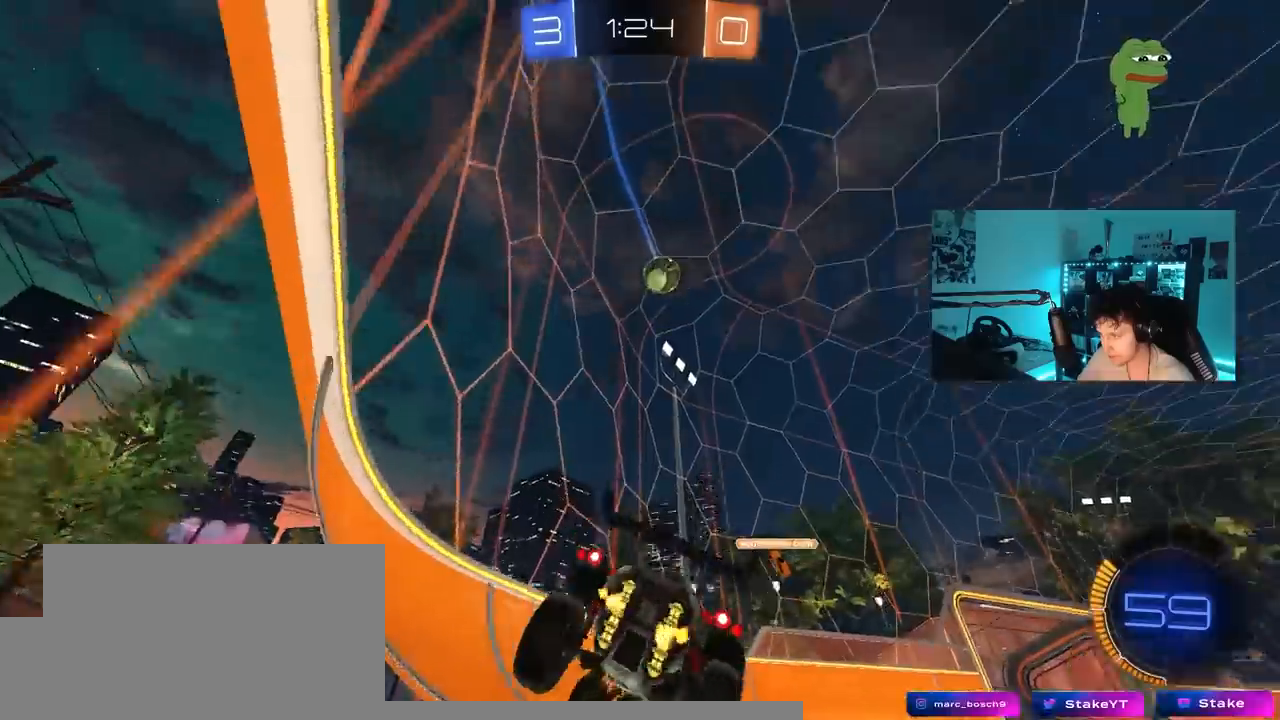
{"keys": ["w"], "mouse_move": "still", "events": [[100, "d", "up"]]}
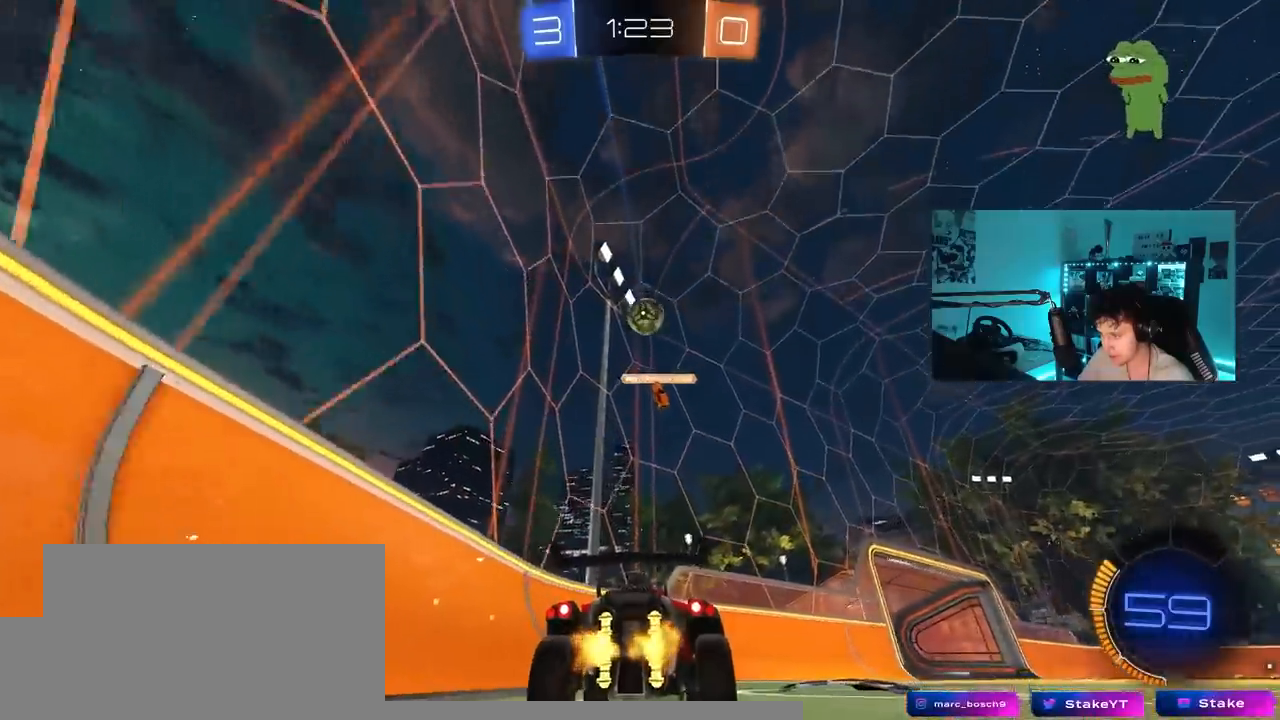
{"keys": ["a", "w"], "mouse_move": "still", "events": [[67, "d", "down"], [250, "d", "up"], [300, "a", "down"]]}
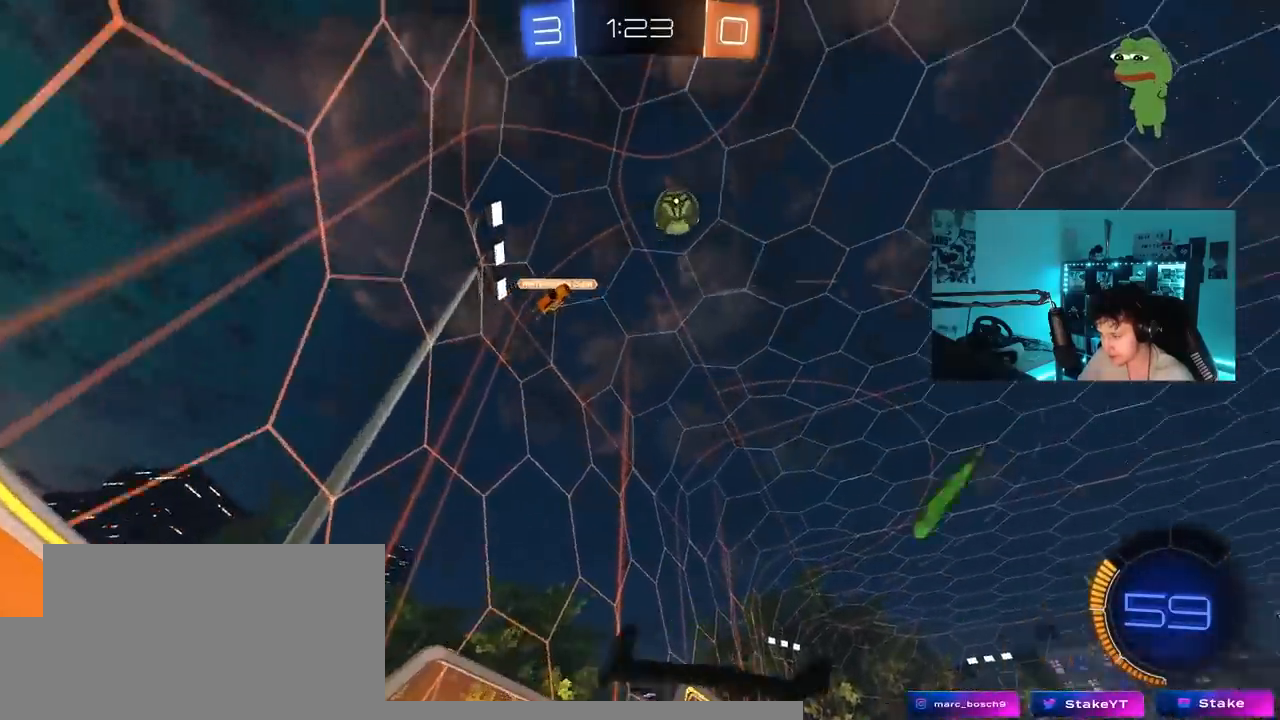
{"keys": ["a", "s"], "mouse_move": "still", "events": [[133, "a", "up"], [317, "a", "down"], [317, "w", "up"], [400, "s", "down"]]}
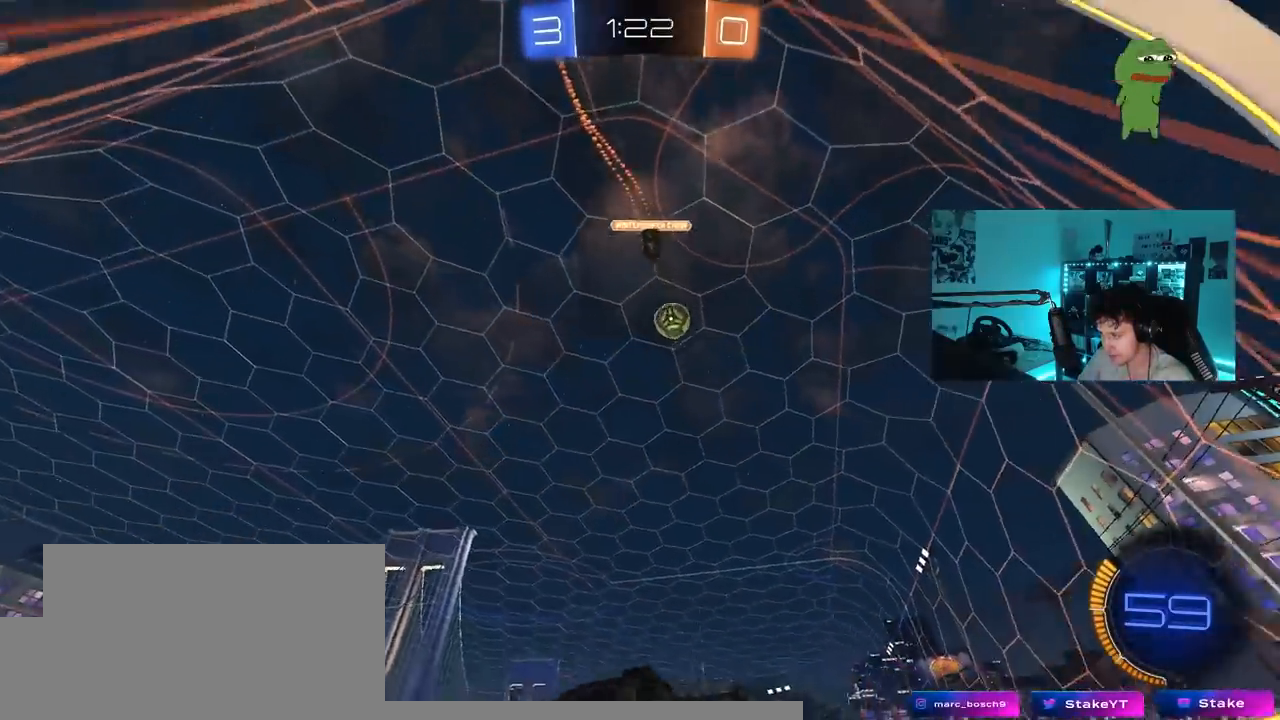
{"keys": ["d", "w"], "mouse_move": "still", "events": [[50, "s", "up"], [100, "a", "up"], [183, "a", "down"], [183, "w", "down"], [383, "a", "up"], [467, "d", "down"]]}
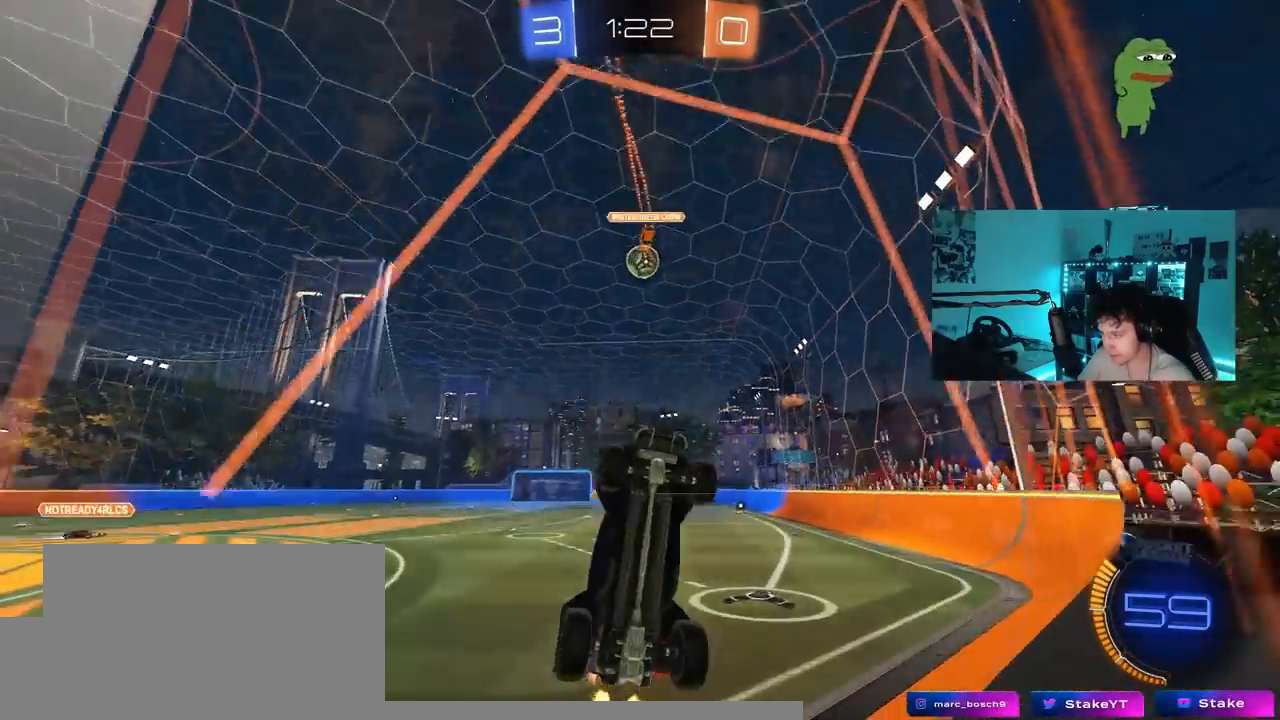
{"keys": ["d", "s"], "mouse_move": "still", "events": [[117, "shift", "down"], [150, "shift", "up"], [300, "d", "up"], [300, "w", "up"], [400, "d", "down"], [400, "s", "down"], [433, "a", "down"], [483, "a", "up"]]}
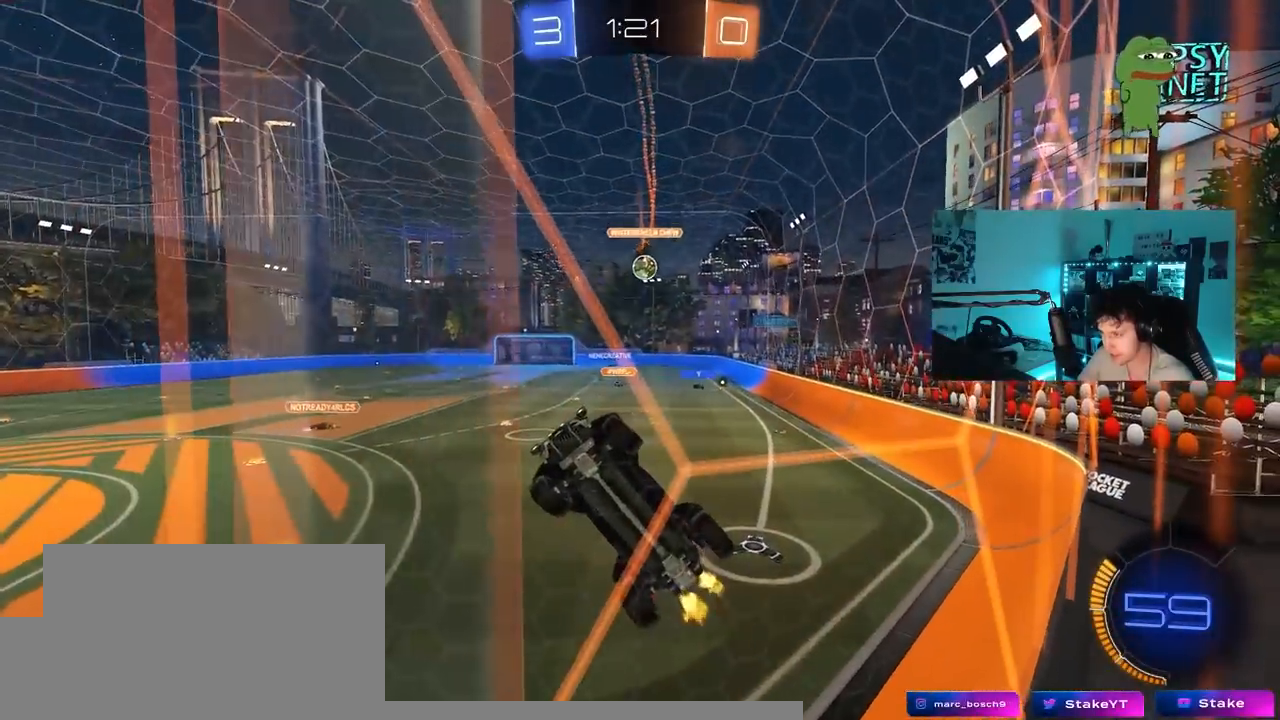
{"keys": ["d"], "mouse_move": "still", "events": [[33, "s", "up"], [183, "w", "down"], [500, "w", "up"]]}
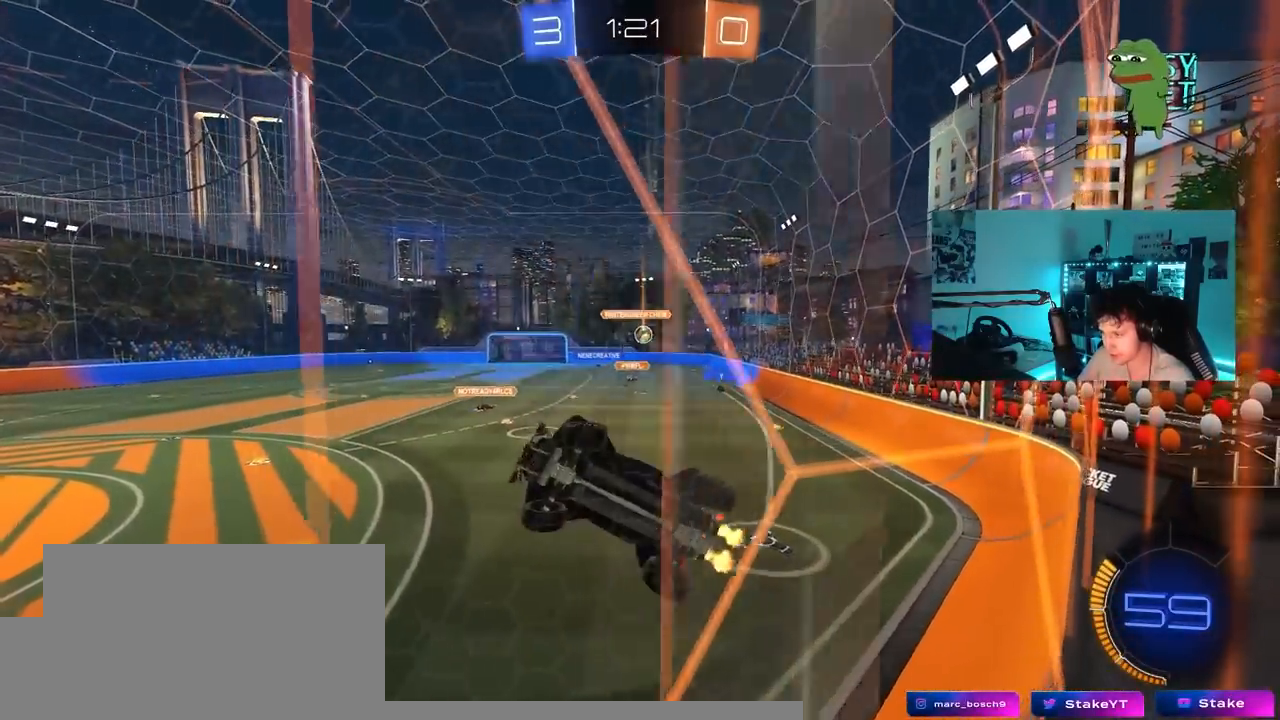
{"keys": ["w"], "mouse_move": "still", "events": [[50, "d", "up"], [150, "s", "down"], [233, "s", "up"], [467, "w", "down"]]}
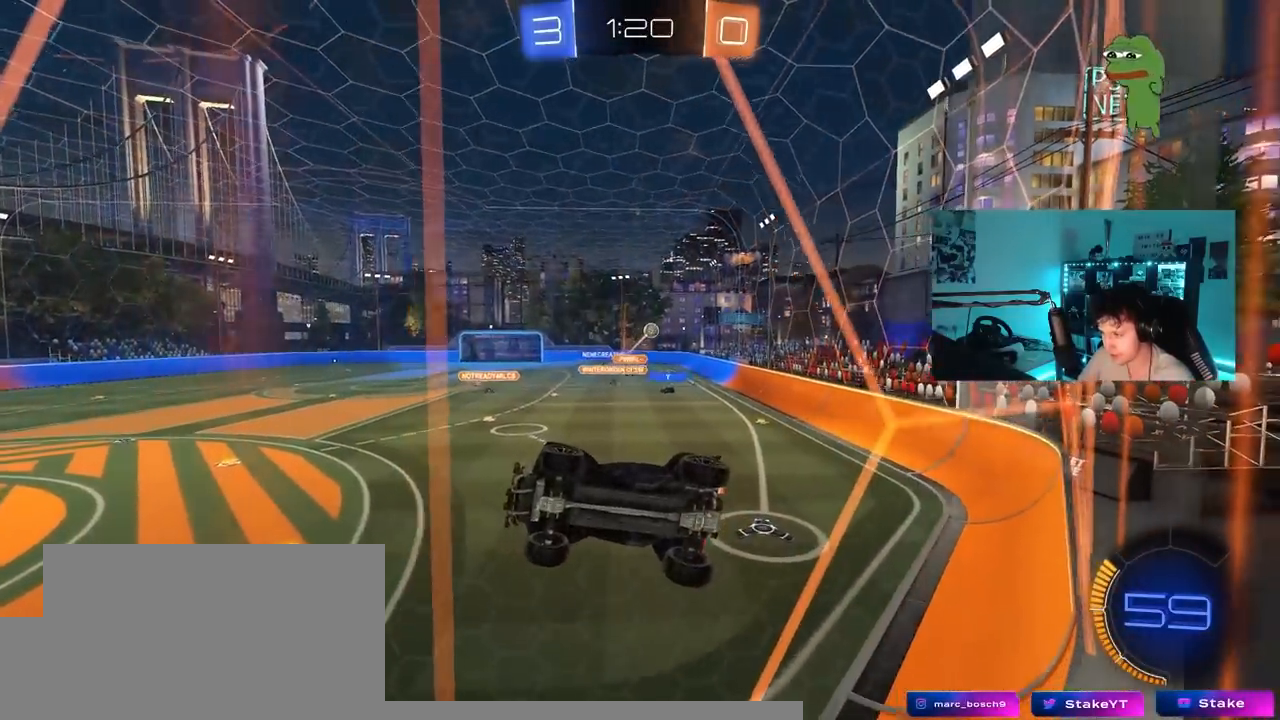
{"keys": ["d", "w"], "mouse_move": "still", "events": [[67, "a", "down"], [300, "a", "up"], [300, "d", "down"]]}
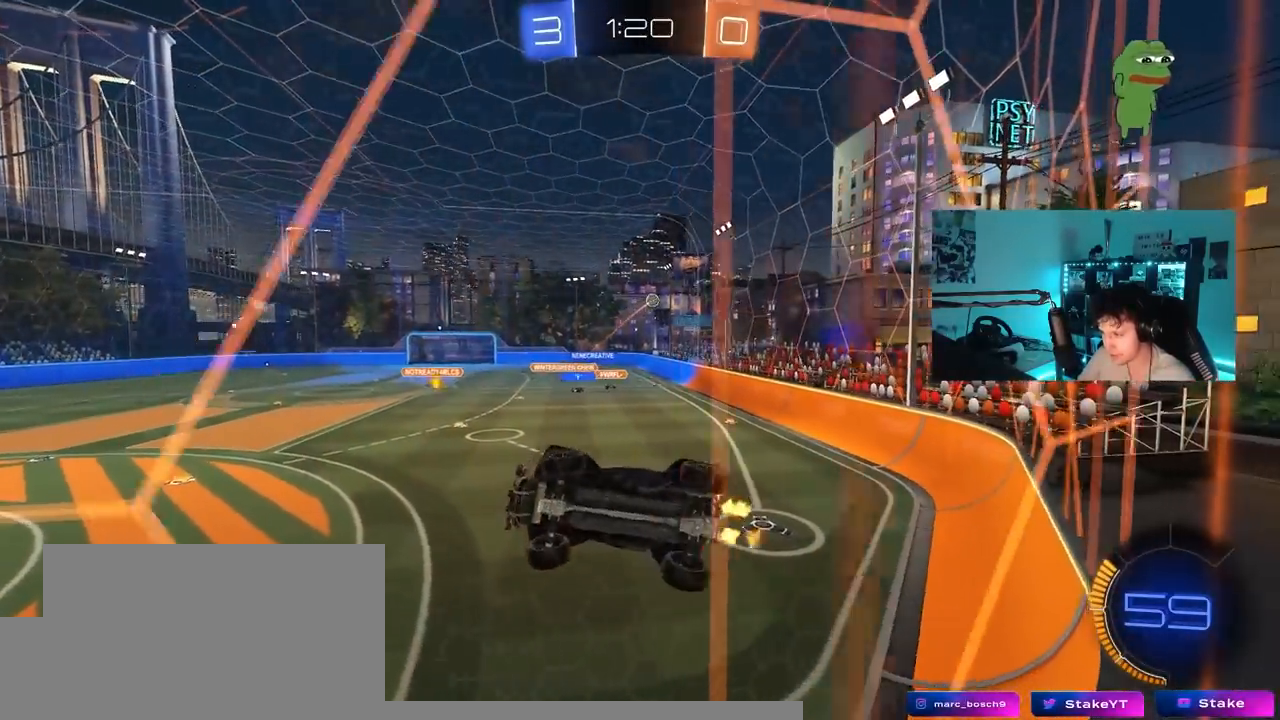
{"keys": ["a", "s", "shift"], "mouse_move": "still", "events": [[317, "w", "up"], [367, "d", "up"], [367, "s", "down"], [417, "a", "down"], [450, "shift", "down"]]}
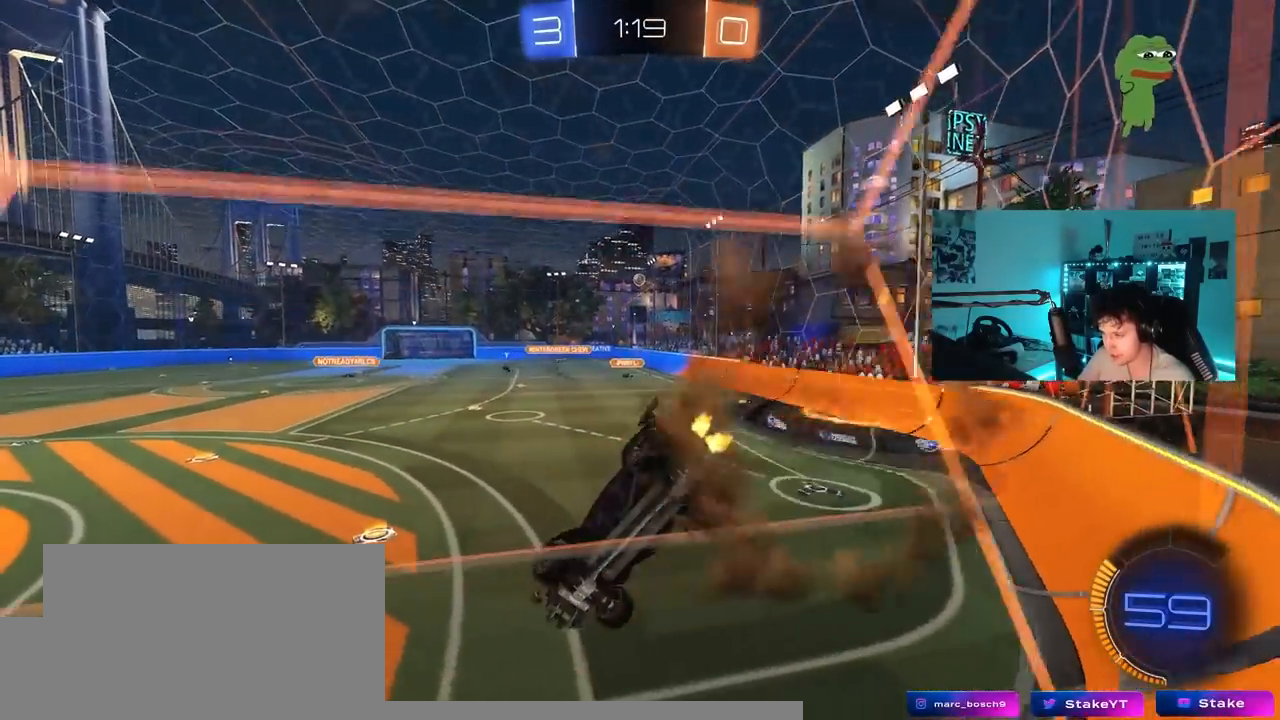
{"keys": ["w"], "mouse_move": "still", "events": [[100, "shift", "up"], [150, "a", "up"], [150, "d", "down"], [233, "d", "up"], [283, "s", "up"], [467, "w", "down"]]}
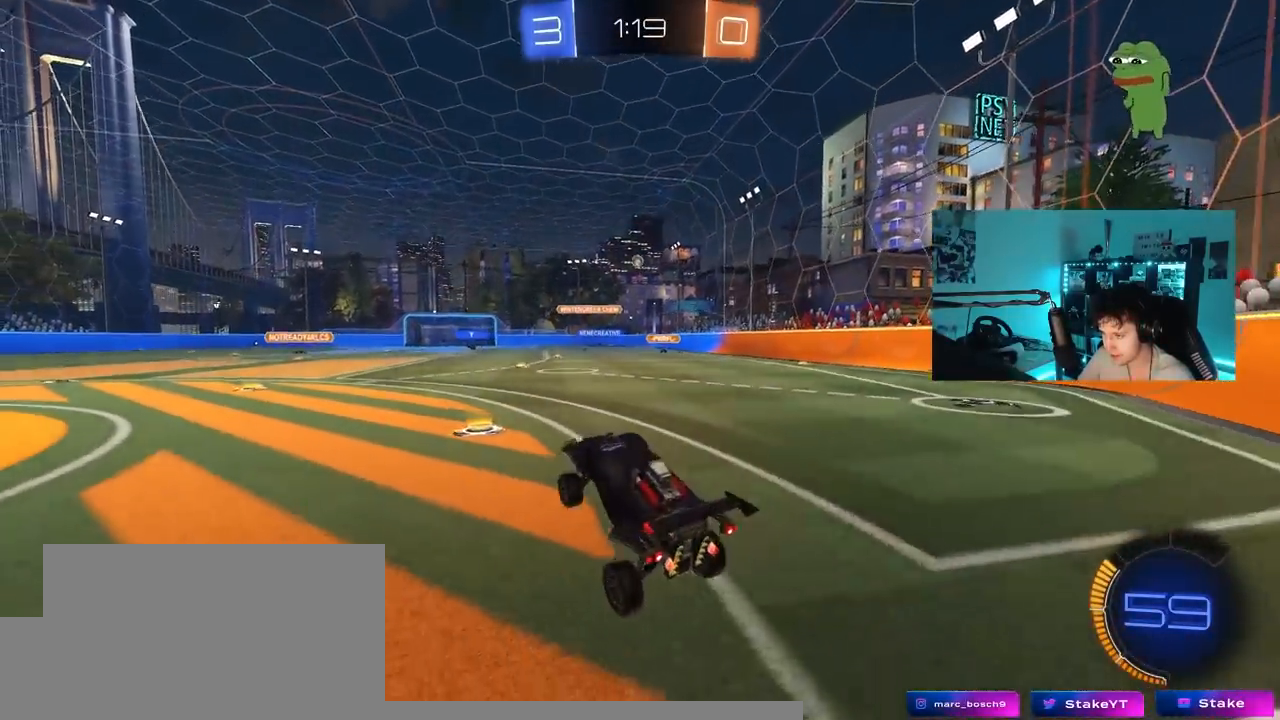
{"keys": ["w"], "mouse_move": "still", "events": [[150, "d", "down"], [300, "d", "up"]]}
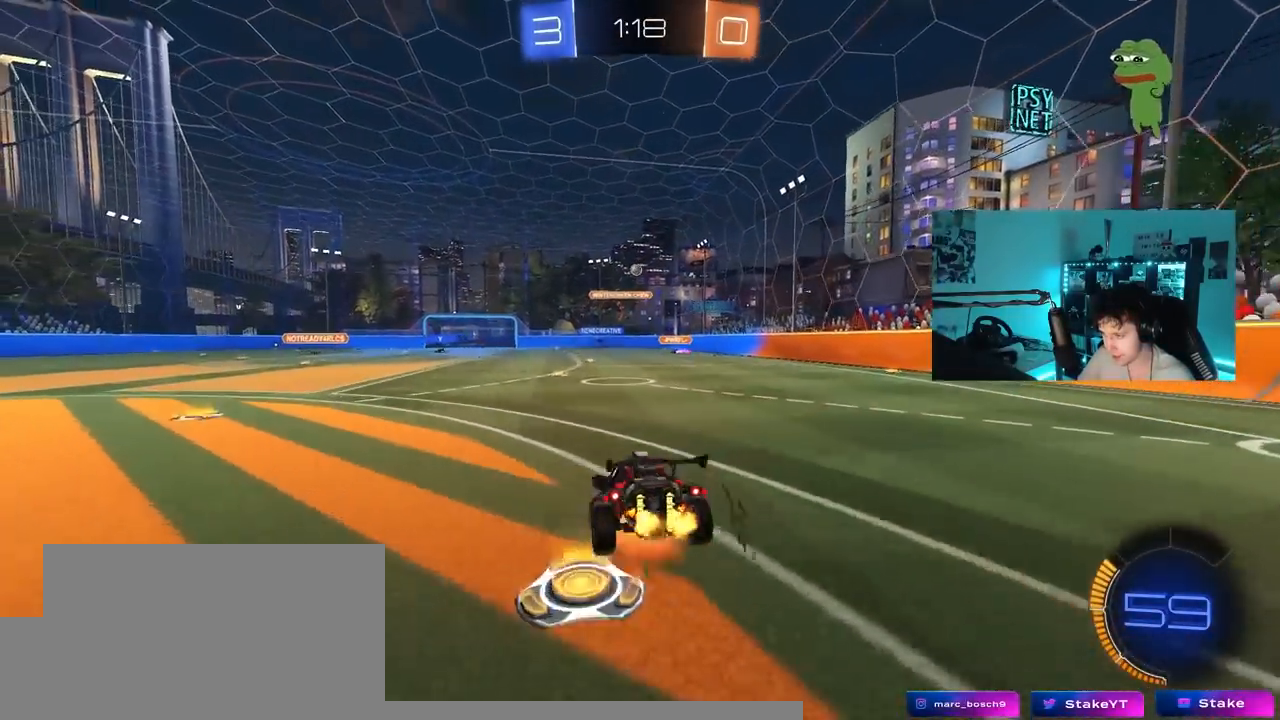
{"keys": ["w"], "mouse_move": "still", "events": []}
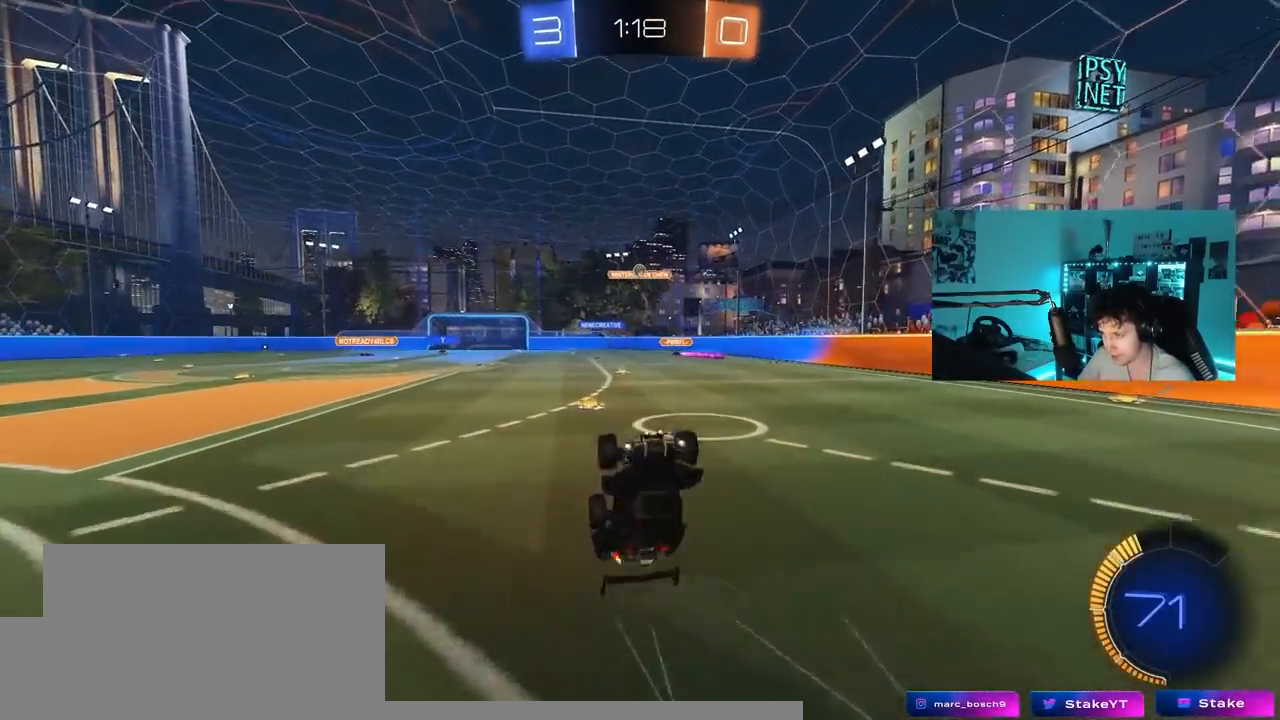
{"keys": [], "mouse_move": "still", "events": [[100, "w", "up"], [233, "d", "down"], [383, "d", "up"]]}
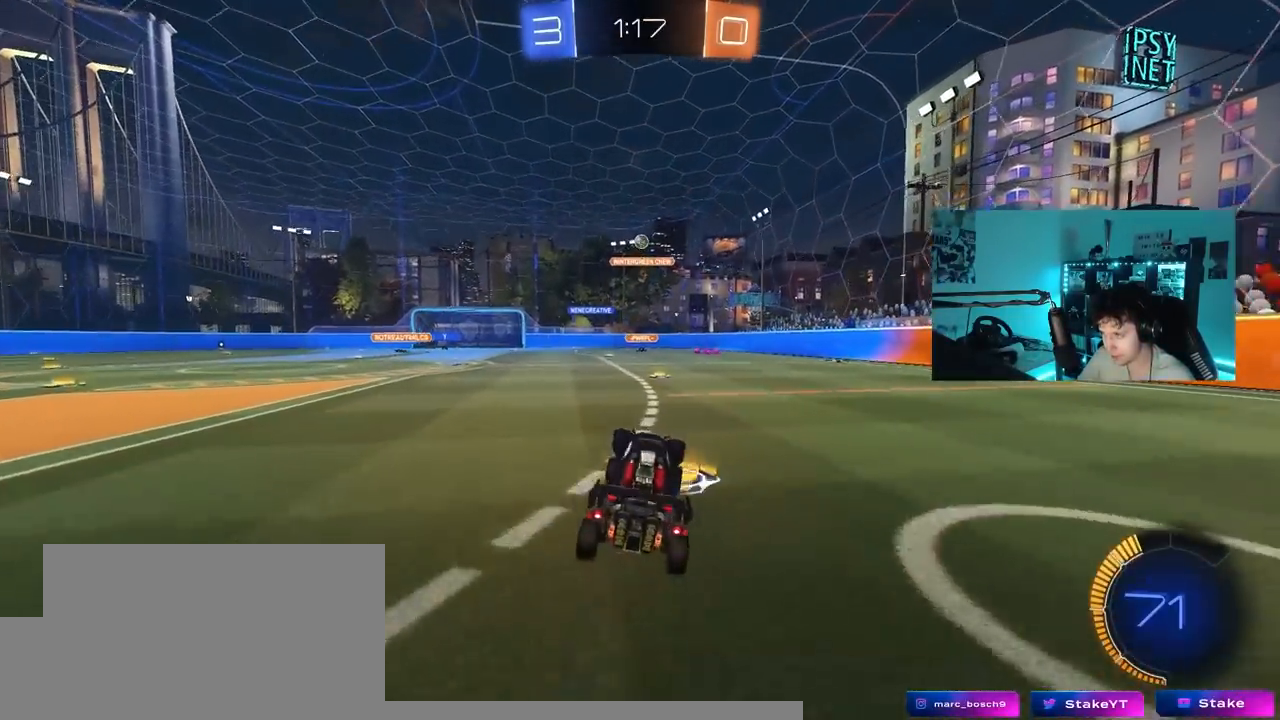
{"keys": ["w"], "mouse_move": "still", "events": [[17, "w", "down"], [67, "d", "down"], [250, "d", "up"]]}
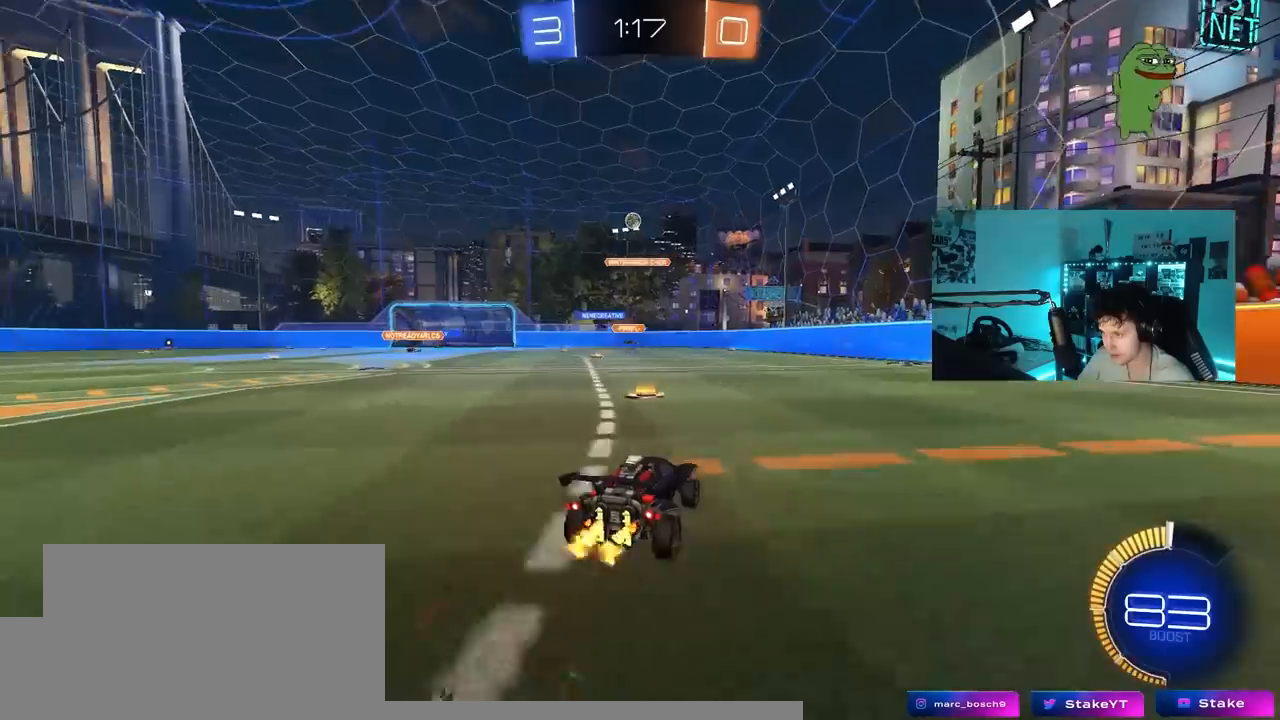
{"keys": ["d", "w"], "mouse_move": "still", "events": [[33, "a", "down"], [267, "a", "up"], [267, "d", "down"]]}
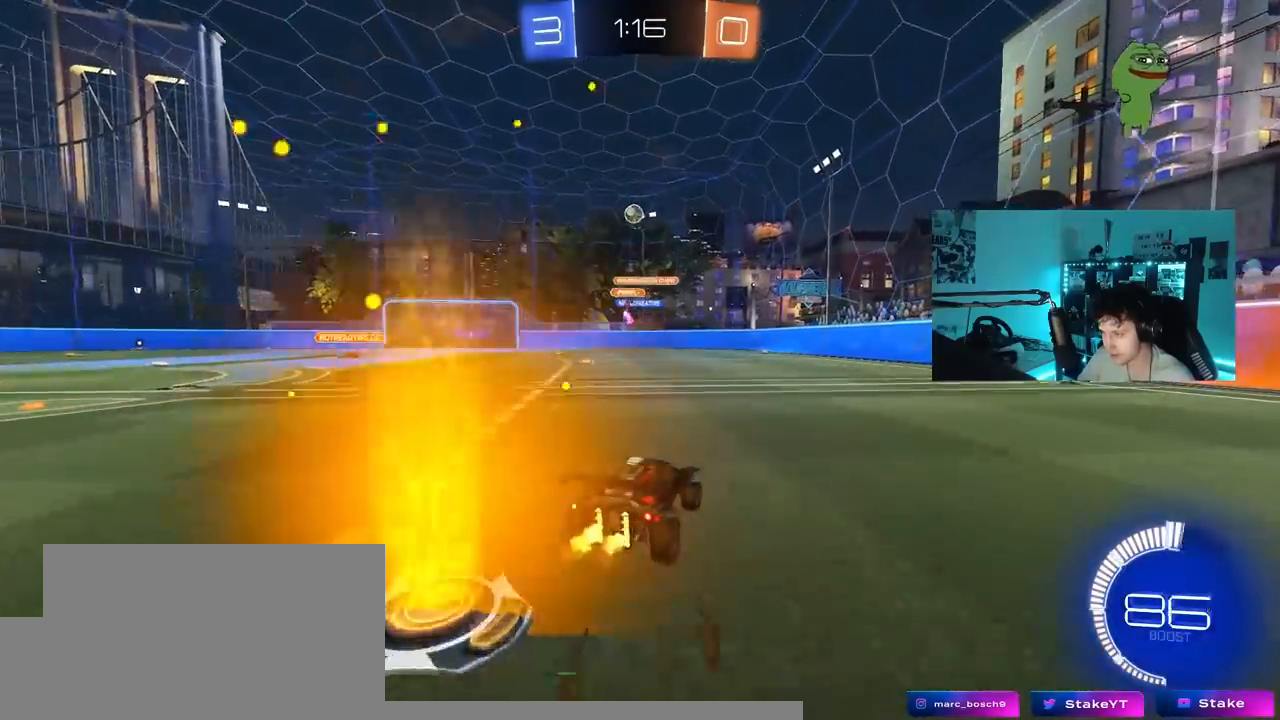
{"keys": ["w"], "mouse_move": "still", "events": [[283, "d", "up"]]}
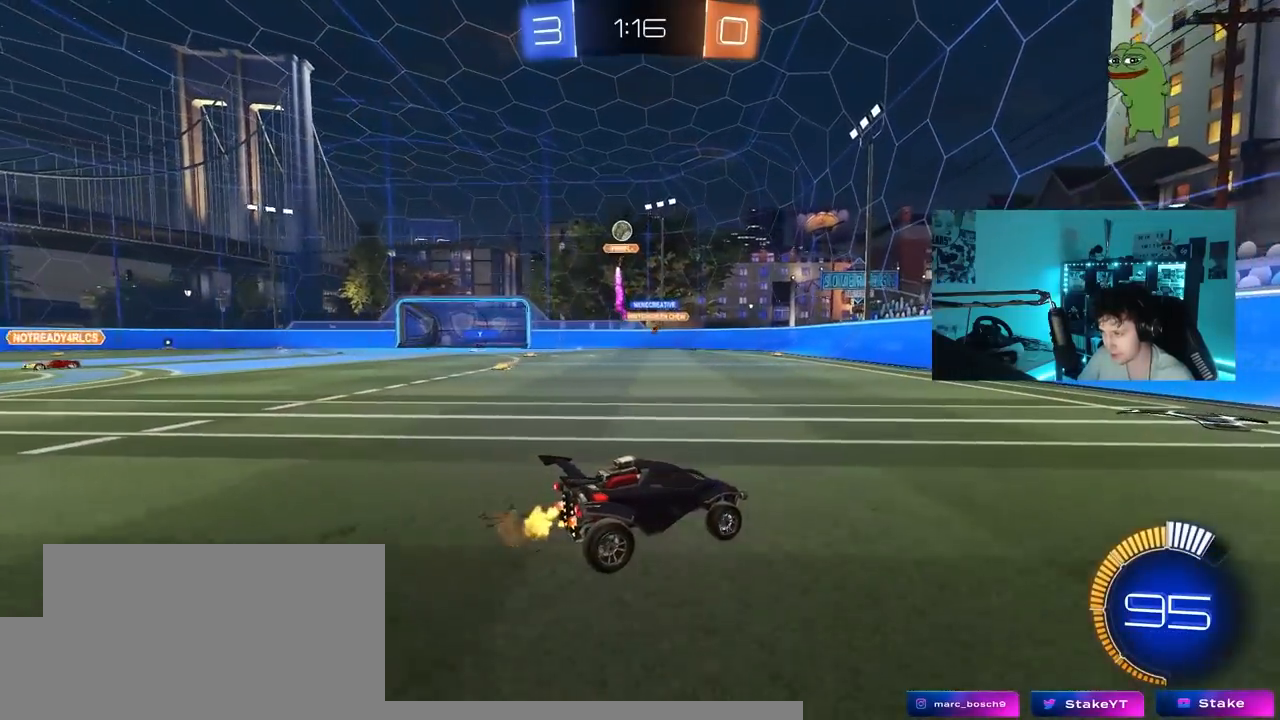
{"keys": ["a", "w"], "mouse_move": "still", "events": [[350, "a", "down"], [350, "shift", "down"], [483, "shift", "up"]]}
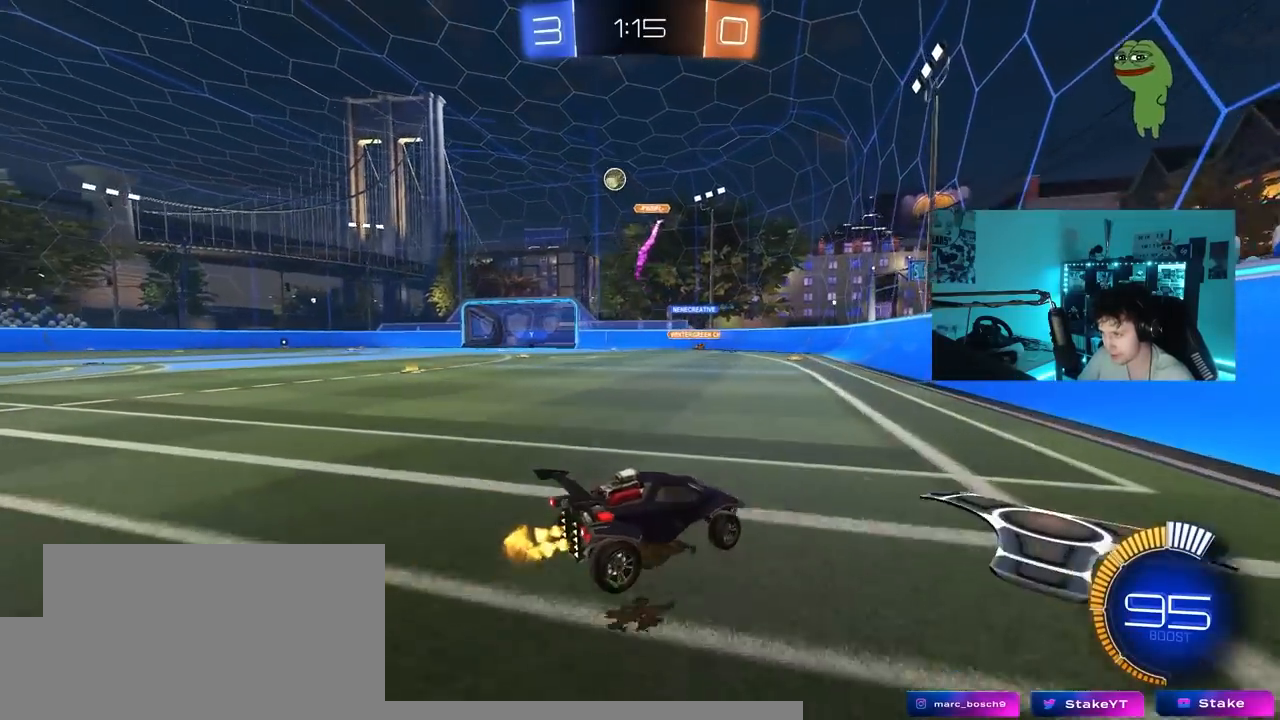
{"keys": ["a", "w"], "mouse_move": "still", "events": [[133, "shift", "down"], [267, "shift", "up"]]}
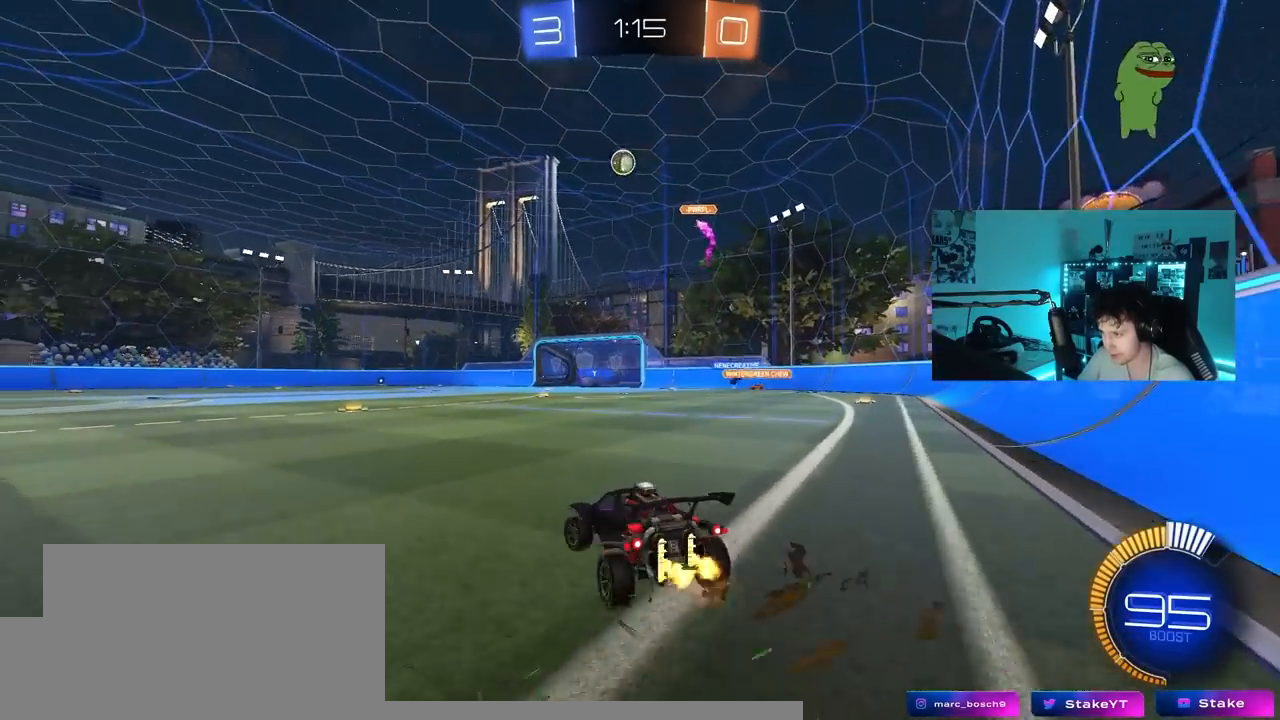
{"keys": ["a", "w"], "mouse_move": "still", "events": []}
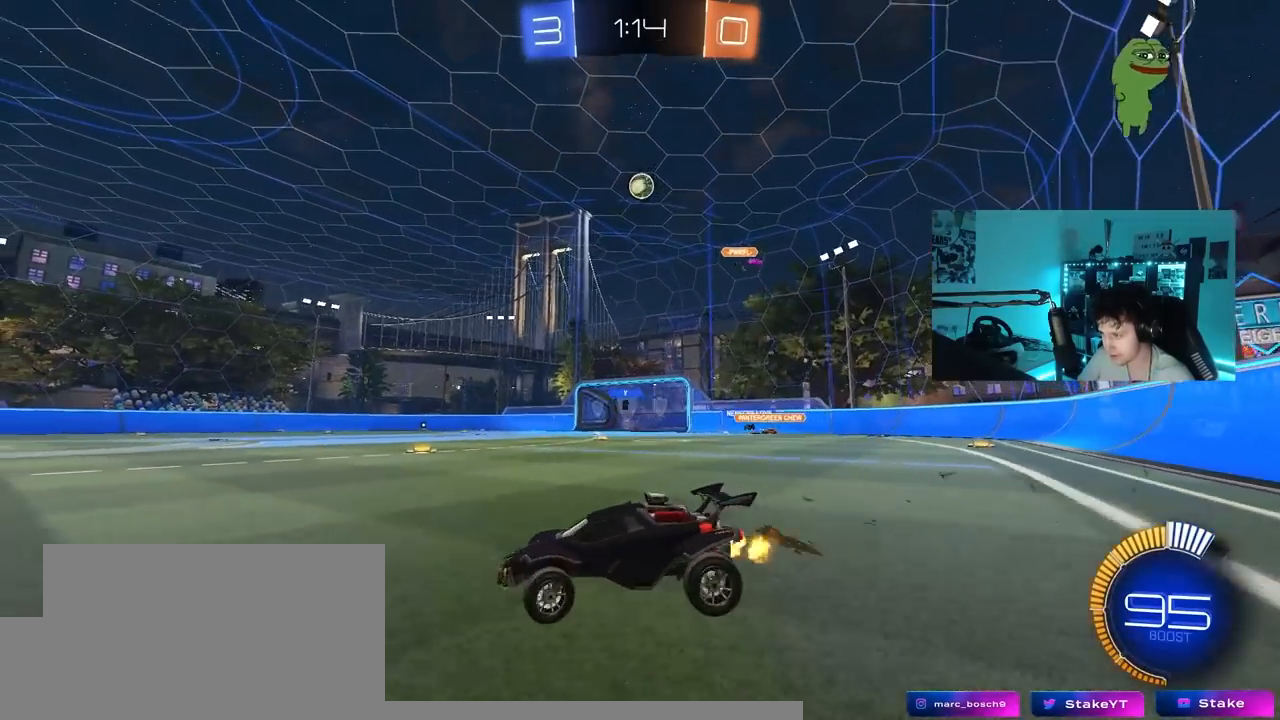
{"keys": ["w"], "mouse_move": "still", "events": [[300, "a", "up"]]}
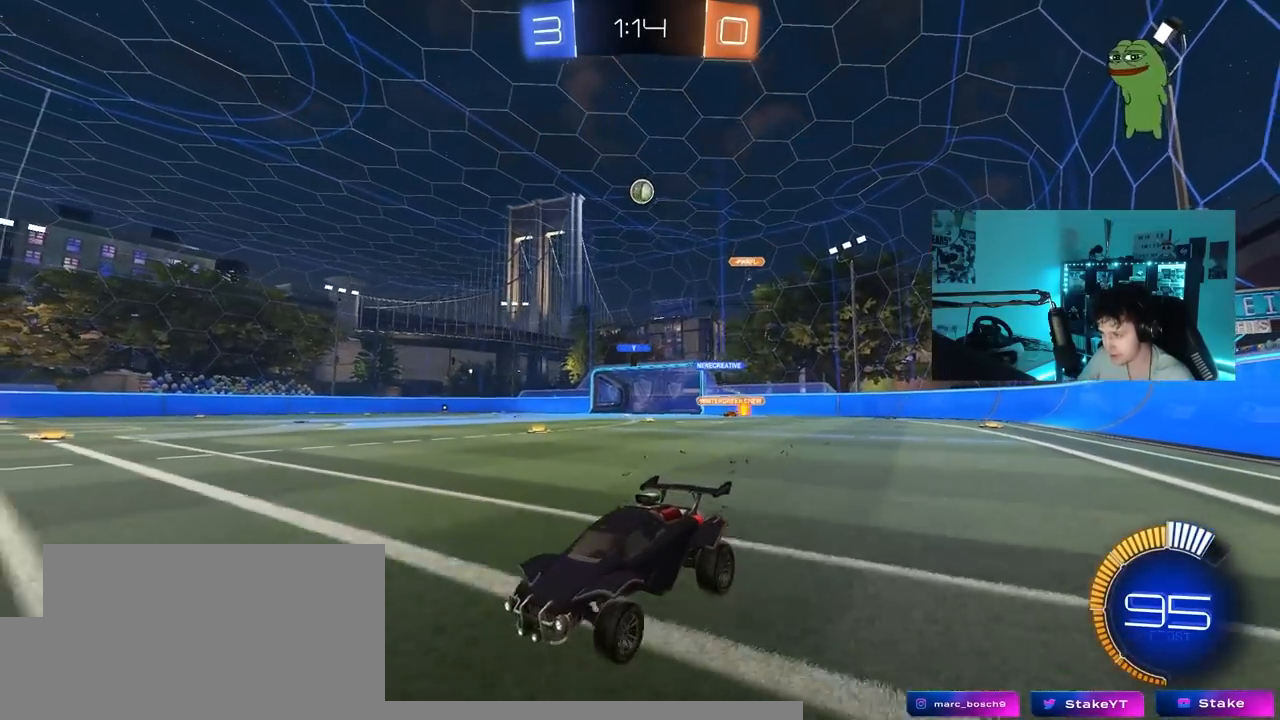
{"keys": ["d", "s"], "mouse_move": "down-left", "events": [[133, "d", "down"], [267, "w", "up"], [400, "s", "down"]]}
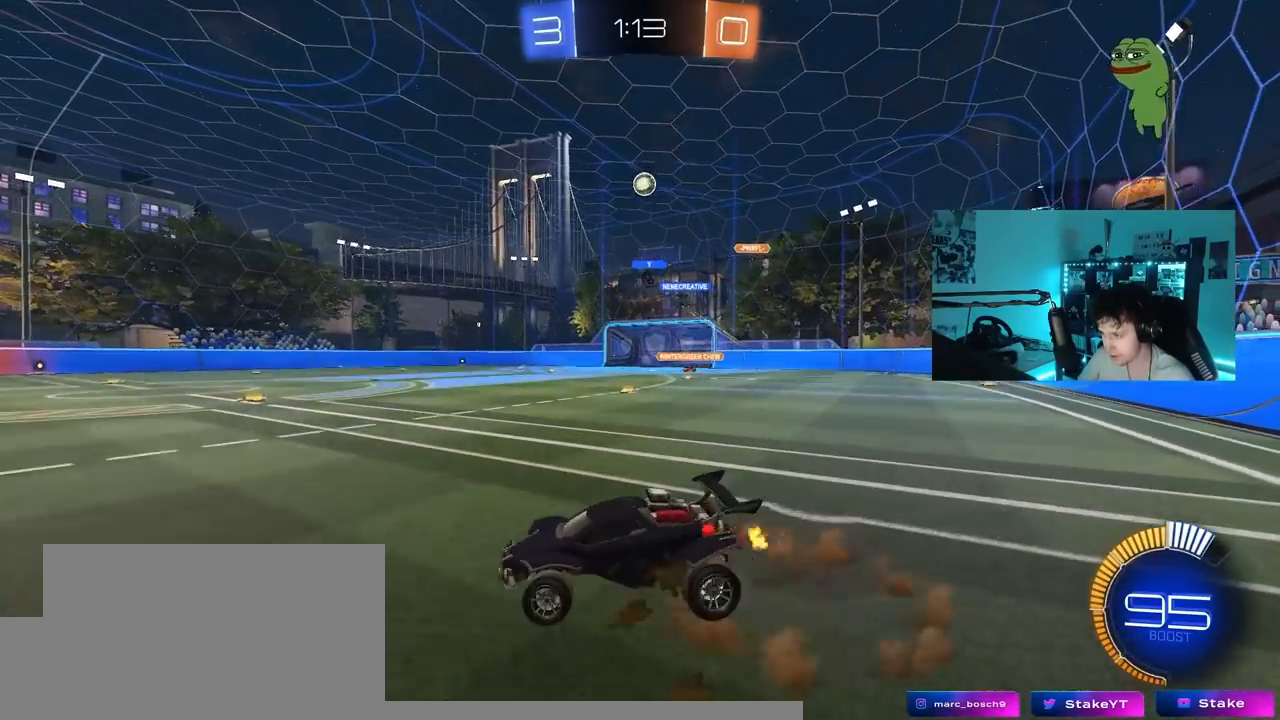
{"keys": ["a", "w"], "mouse_move": "still", "events": [[50, "d", "up"], [50, "s", "up"], [183, "a", "down"], [183, "s", "down"], [183, "shift", "down"], [333, "s", "up"], [467, "shift", "up"], [467, "w", "down"]]}
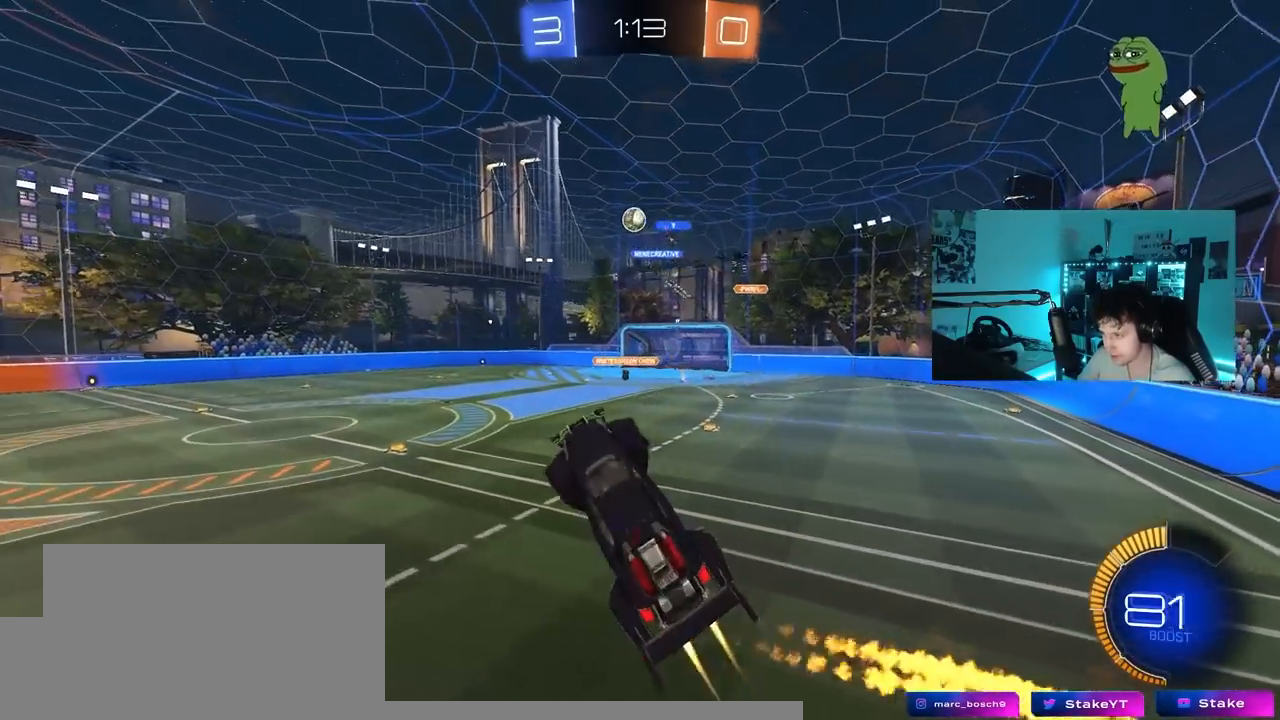
{"keys": ["d"], "mouse_move": "right", "events": [[67, "w", "up"], [150, "s", "down"], [300, "a", "up"], [300, "d", "down"], [300, "s", "up"], [300, "shift", "down"], [350, "shift", "up"]]}
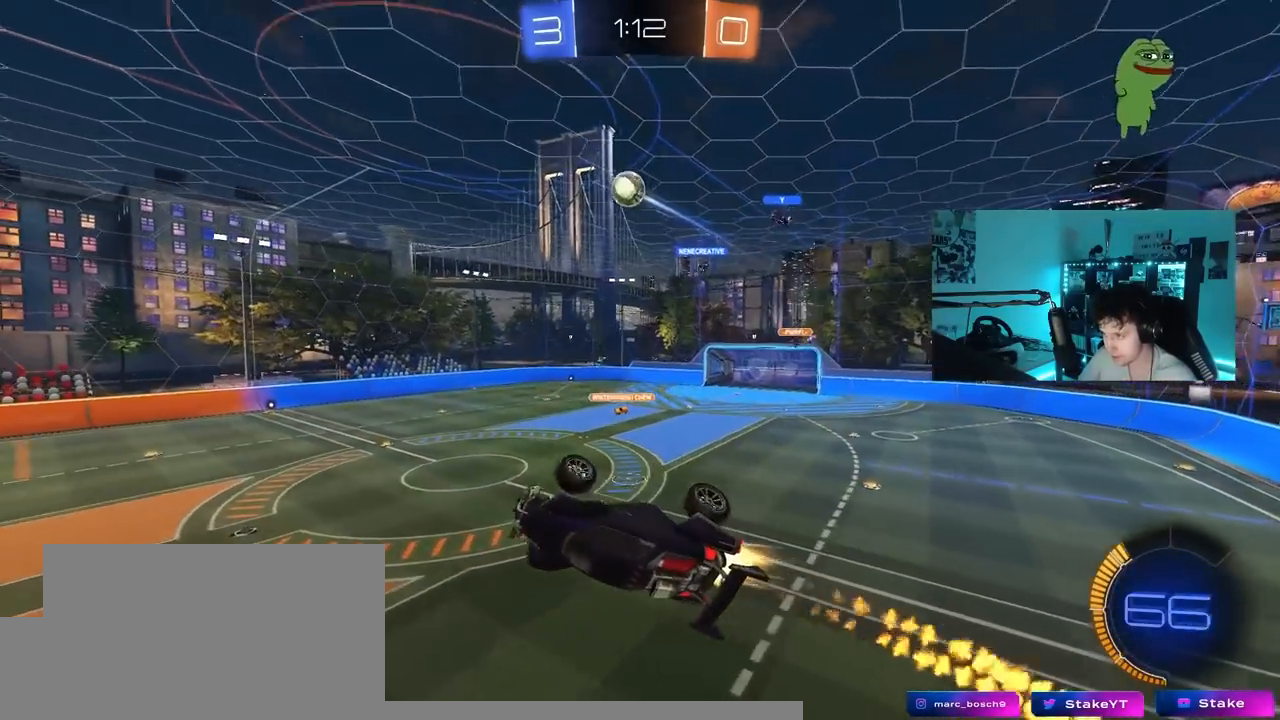
{"keys": [], "mouse_move": "still", "events": [[167, "s", "down"], [317, "a", "down"], [317, "d", "up"], [317, "s", "up"], [417, "a", "up"], [417, "d", "down"], [450, "s", "down"], [500, "d", "up"], [500, "s", "up"]]}
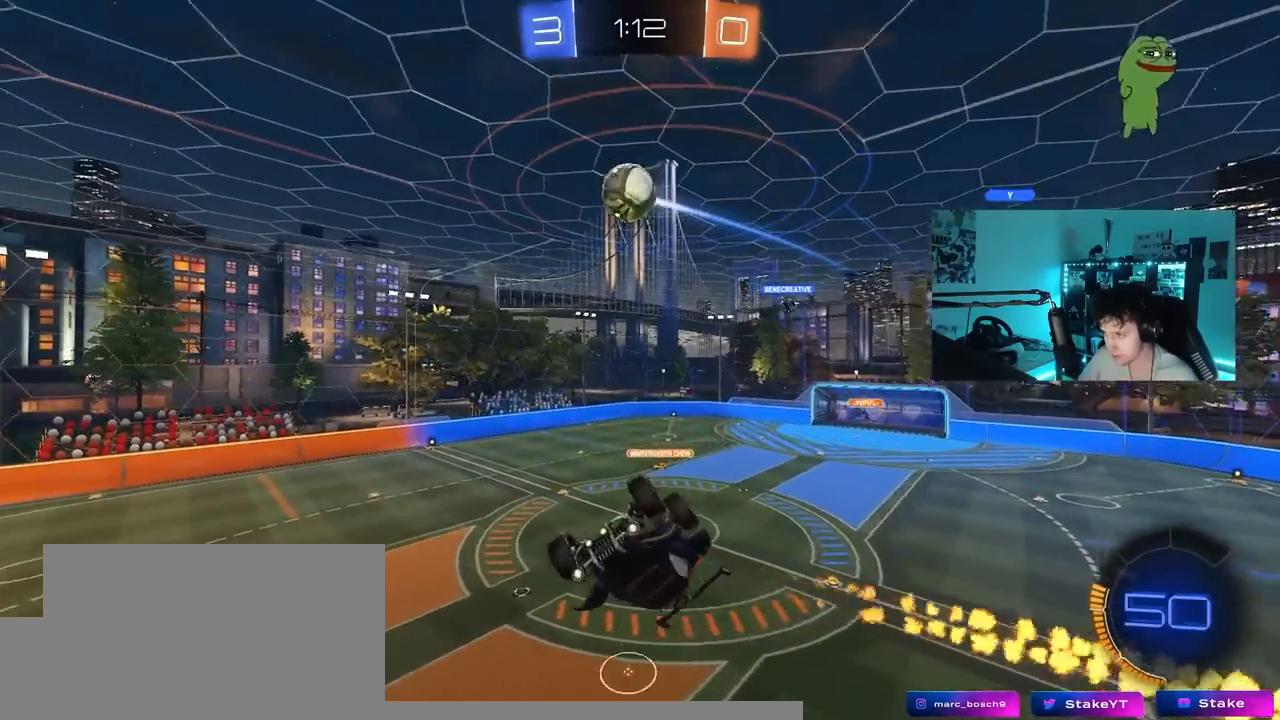
{"keys": [], "mouse_move": "still", "events": [[50, "d", "down"], [100, "space", "down"], [150, "d", "up"], [167, "s", "down"], [233, "space", "up"], [283, "a", "down"], [283, "s", "up"], [433, "w", "down"], [467, "a", "up"], [467, "w", "up"]]}